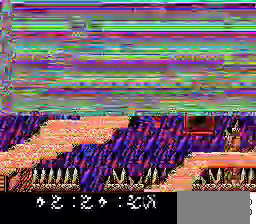
Gameplay with a controller; each line is a JSON object with the inputs held at the frame after it. "events" lists button and stick changes between this image and that frame as [ms after this image, input, new state], when the widget could be followed in between. Not read: DPAD_LEFT DPAD_RIGHT DPAD_UP L3 R3 X.
{"buttons": [], "events": []}
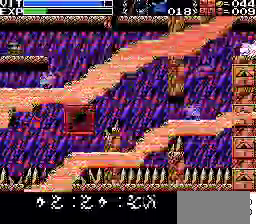
{"buttons": ["A"], "events": [[367, "A", "down"]]}
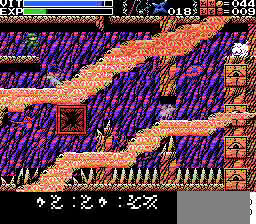
{"buttons": ["A"], "events": []}
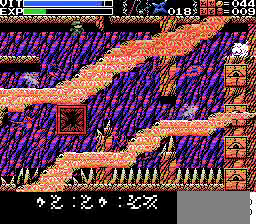
{"buttons": [], "events": [[267, "A", "up"]]}
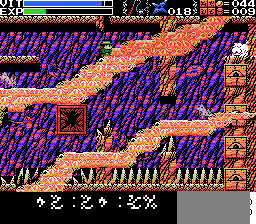
{"buttons": [], "events": [[33, "A", "down"], [133, "A", "up"]]}
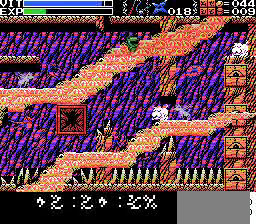
{"buttons": [], "events": [[233, "DPAD_DOWN", "down"], [300, "DPAD_DOWN", "up"]]}
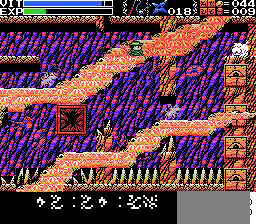
{"buttons": [], "events": []}
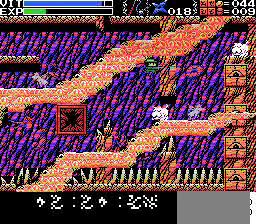
{"buttons": [], "events": []}
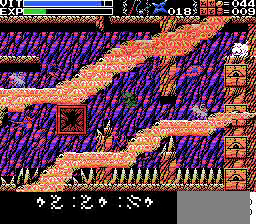
{"buttons": [], "events": []}
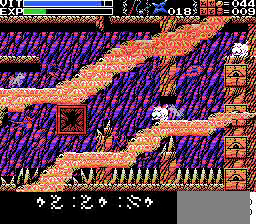
{"buttons": [], "events": [[33, "A", "down"], [200, "A", "up"]]}
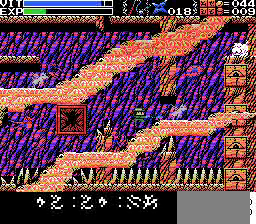
{"buttons": [], "events": []}
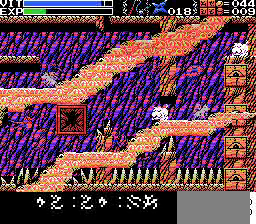
{"buttons": [], "events": [[167, "A", "down"], [267, "A", "up"]]}
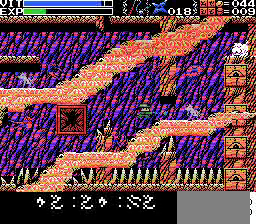
{"buttons": [], "events": [[267, "A", "down"], [400, "A", "up"]]}
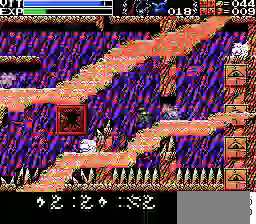
{"buttons": [], "events": []}
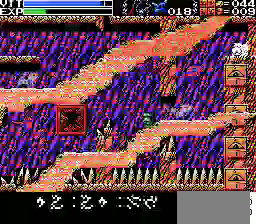
{"buttons": [], "events": [[167, "A", "down"], [500, "A", "up"]]}
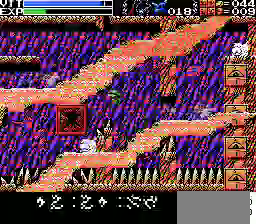
{"buttons": [], "events": []}
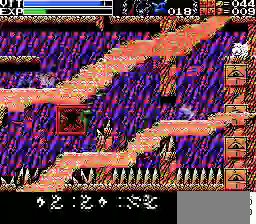
{"buttons": ["A"], "events": [[500, "A", "down"]]}
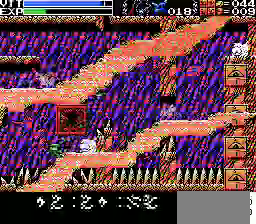
{"buttons": [], "events": [[233, "A", "up"]]}
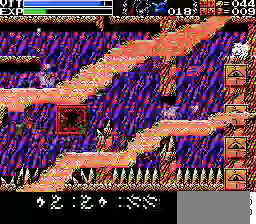
{"buttons": [], "events": []}
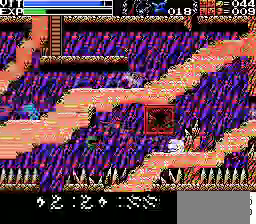
{"buttons": [], "events": []}
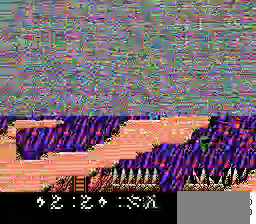
{"buttons": [], "events": []}
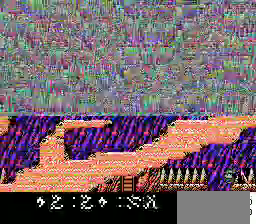
{"buttons": [], "events": []}
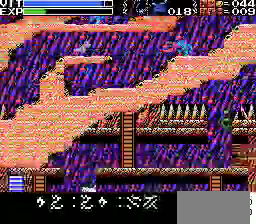
{"buttons": [], "events": []}
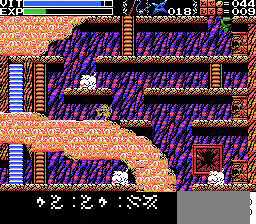
{"buttons": ["DPAD_DOWN"], "events": [[400, "DPAD_DOWN", "down"]]}
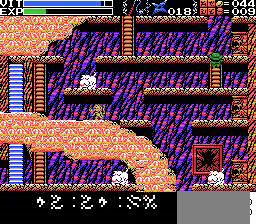
{"buttons": ["DPAD_DOWN"], "events": []}
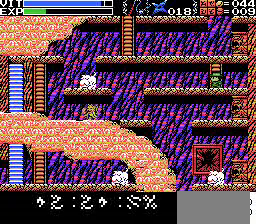
{"buttons": [], "events": [[133, "DPAD_DOWN", "up"]]}
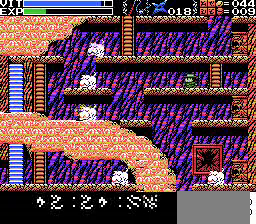
{"buttons": [], "events": []}
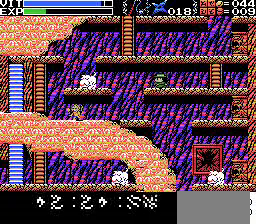
{"buttons": [], "events": []}